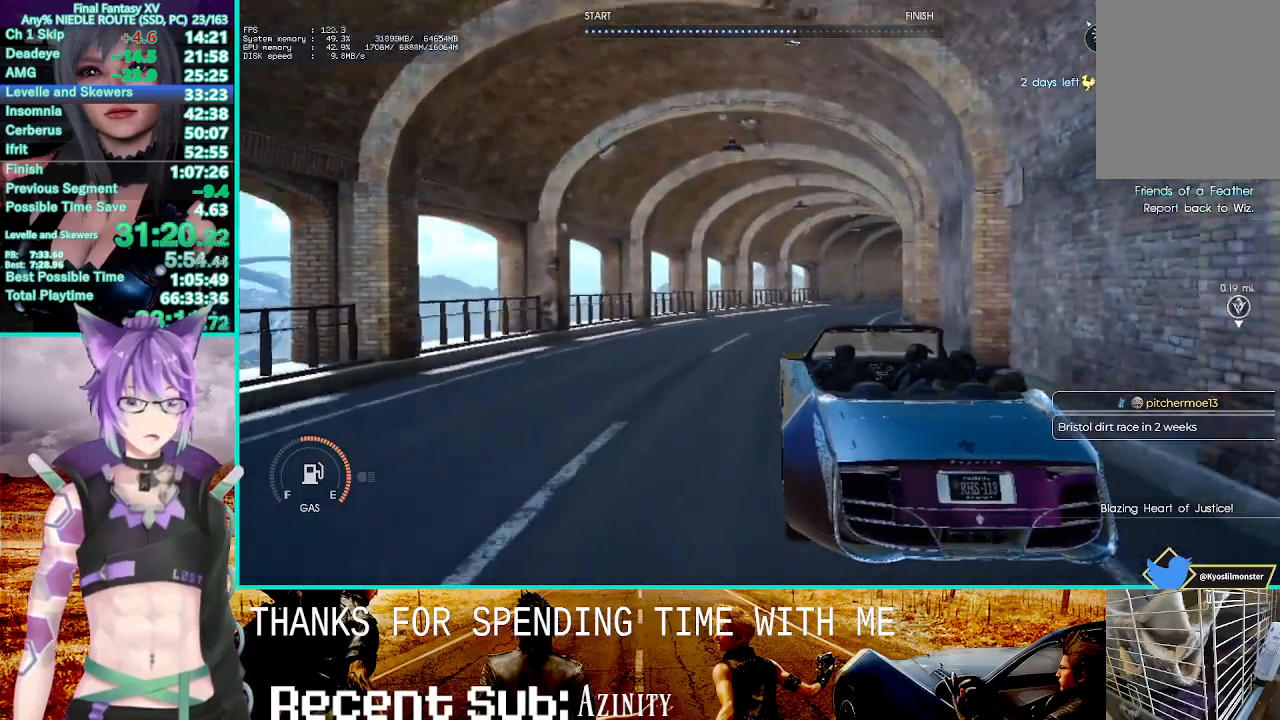
Gameplay with a controller (PlayStation layout); each line is a JSON object with the inputs held at the frame after it (dt_ms = milliseconds from this image to that frame). "events" lists button and stick changes between this image and that frame as [ms after this image, input, new state], when the widget could be followed in between.
{"dt_ms": 500, "buttons": ["R2"], "left_stick": "up", "right_stick": "center", "events": []}
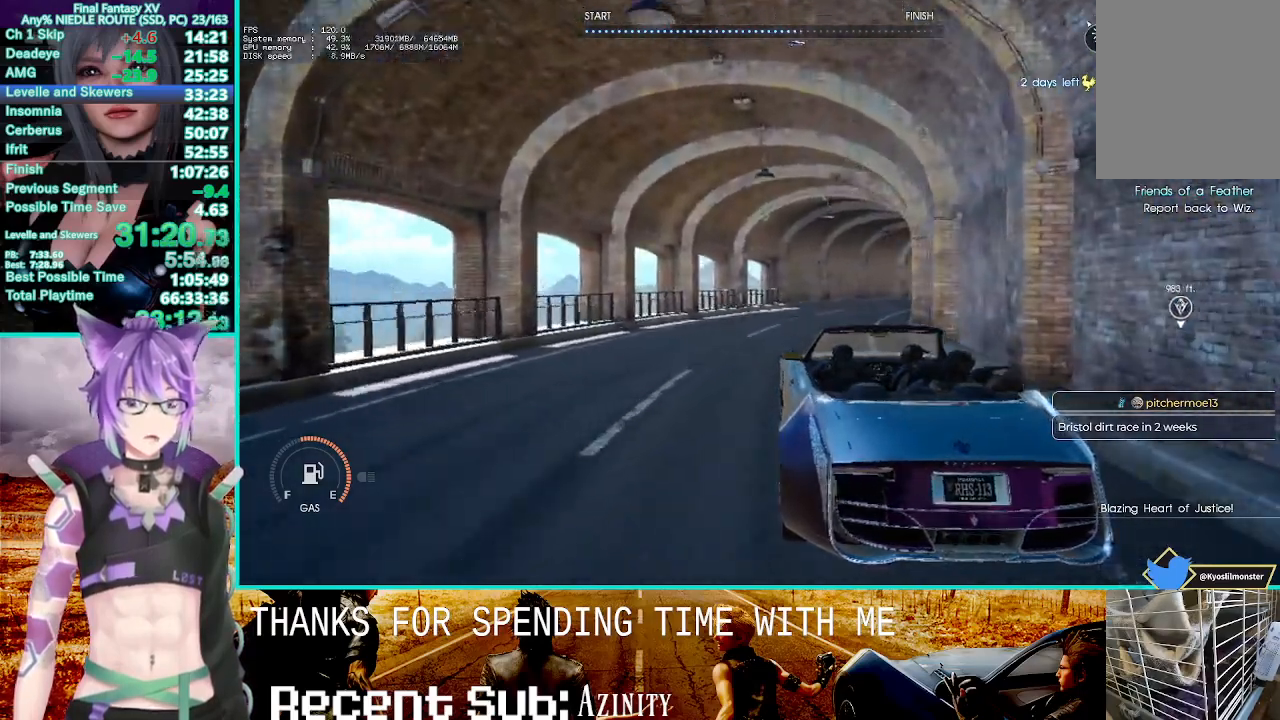
{"dt_ms": 500, "buttons": ["R2"], "left_stick": "up", "right_stick": "center", "events": []}
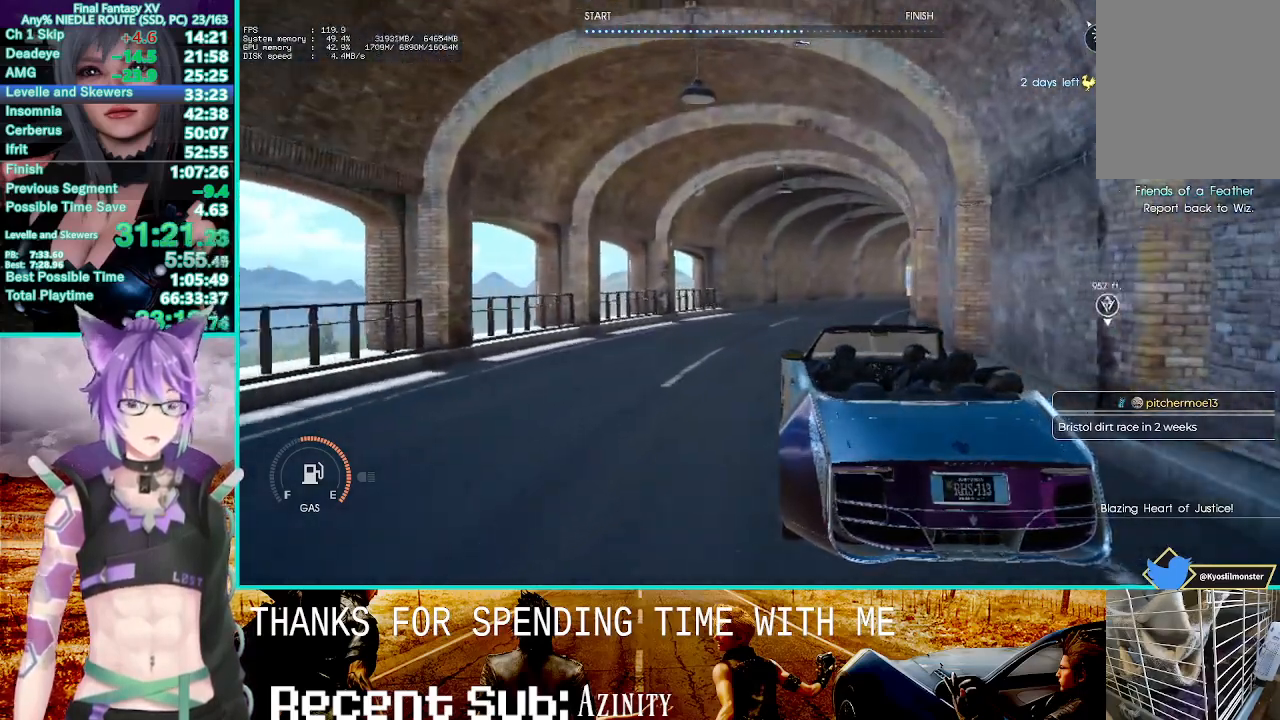
{"dt_ms": 500, "buttons": ["R2"], "left_stick": "up", "right_stick": "center", "events": []}
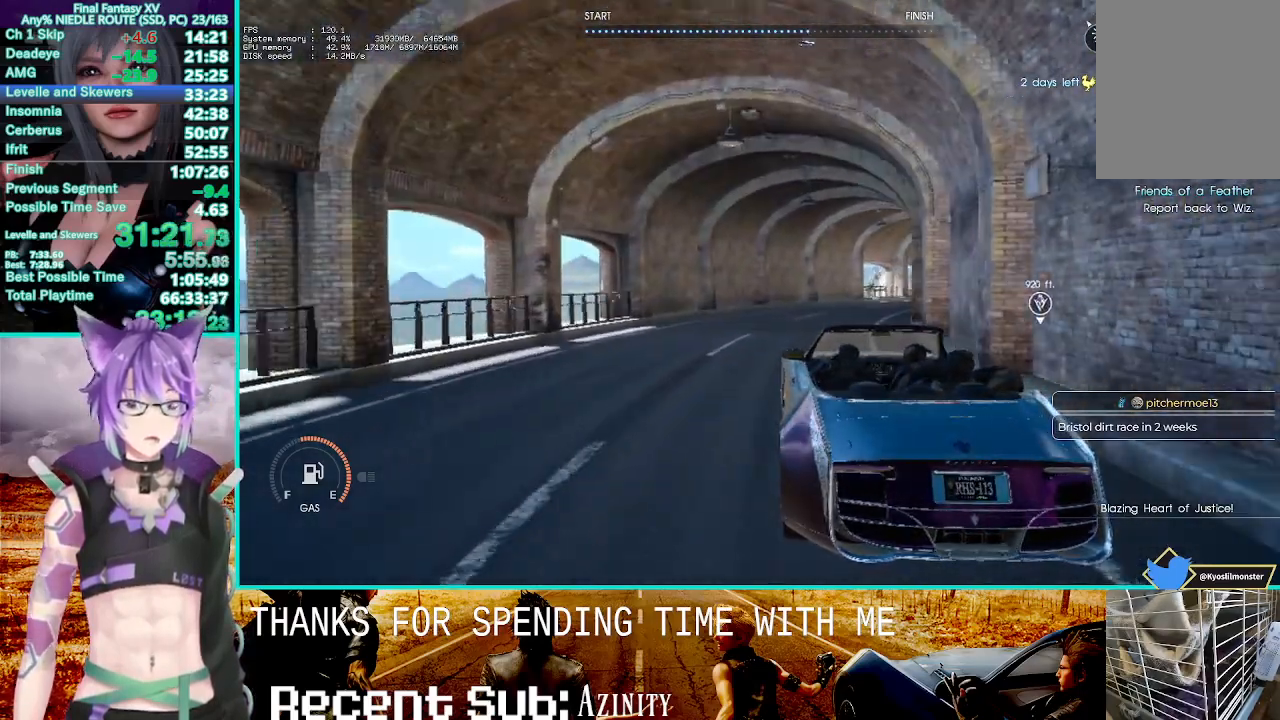
{"dt_ms": 500, "buttons": ["R2"], "left_stick": "up", "right_stick": "center", "events": []}
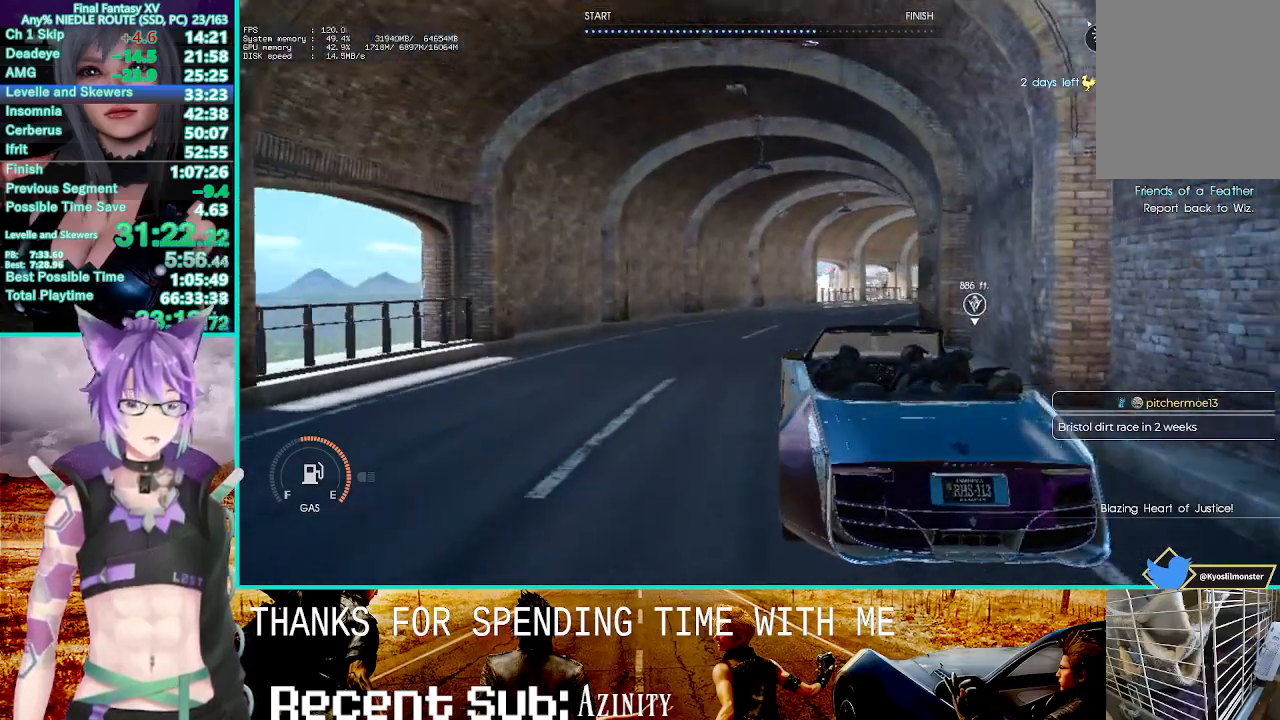
{"dt_ms": 500, "buttons": ["R2"], "left_stick": "up", "right_stick": "center", "events": []}
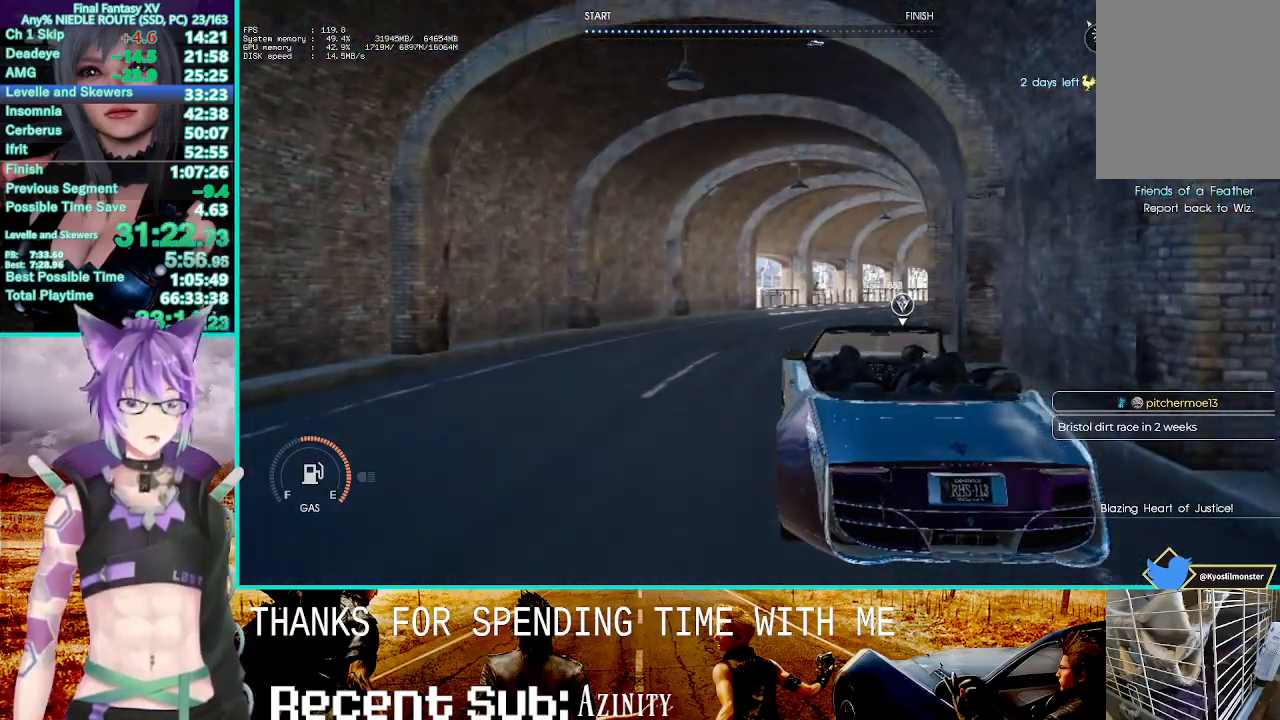
{"dt_ms": 500, "buttons": ["R2"], "left_stick": "up", "right_stick": "center", "events": []}
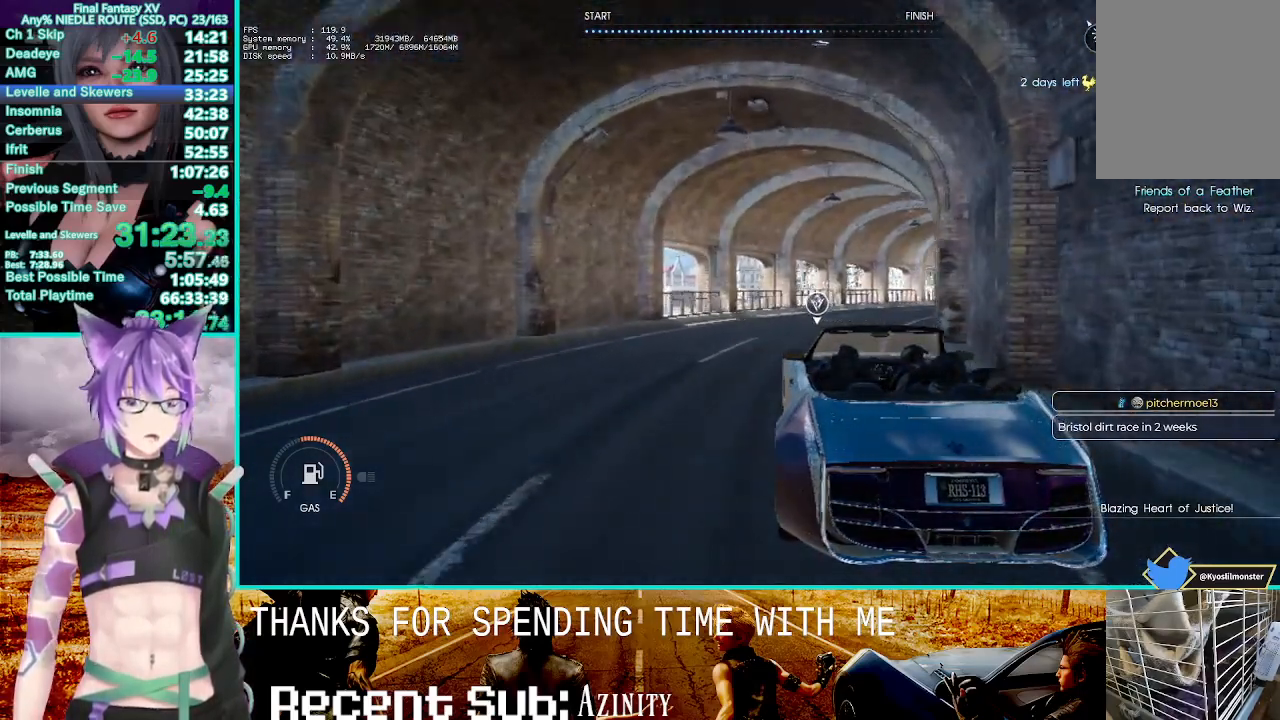
{"dt_ms": 500, "buttons": ["R2"], "left_stick": "up", "right_stick": "center", "events": []}
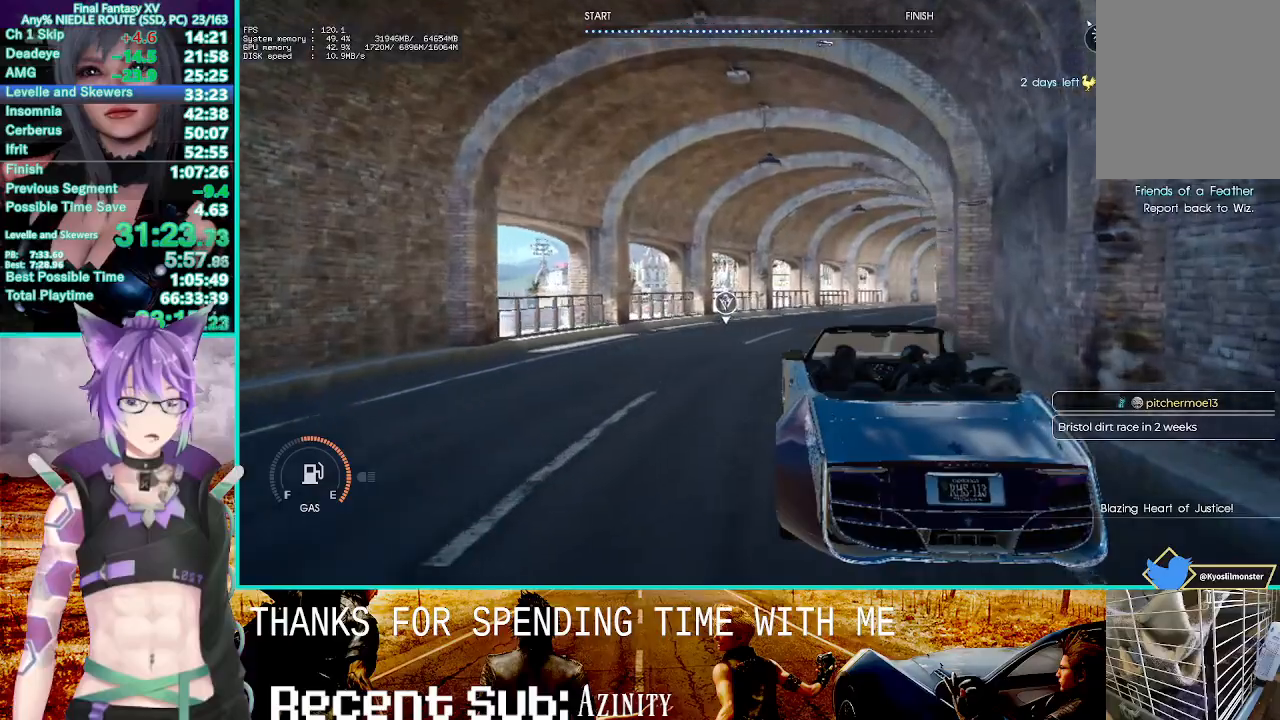
{"dt_ms": 500, "buttons": ["R2"], "left_stick": "up", "right_stick": "center", "events": []}
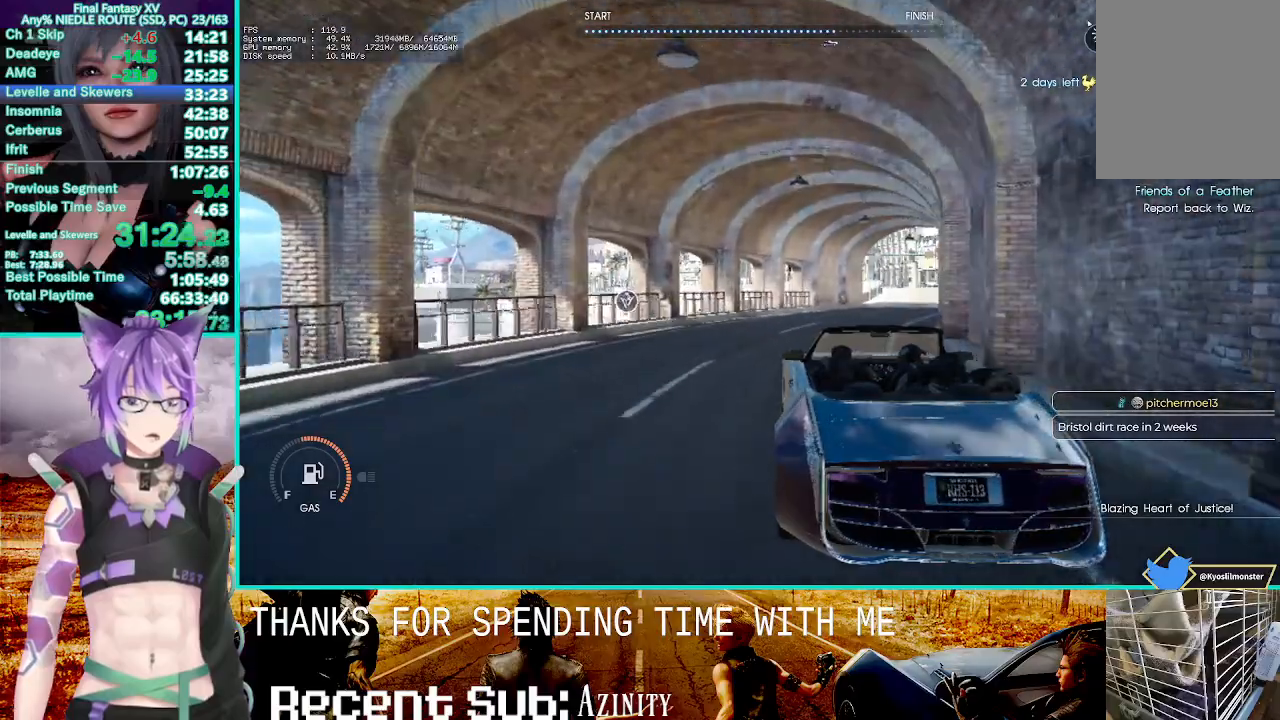
{"dt_ms": 500, "buttons": ["R2"], "left_stick": "up", "right_stick": "center", "events": []}
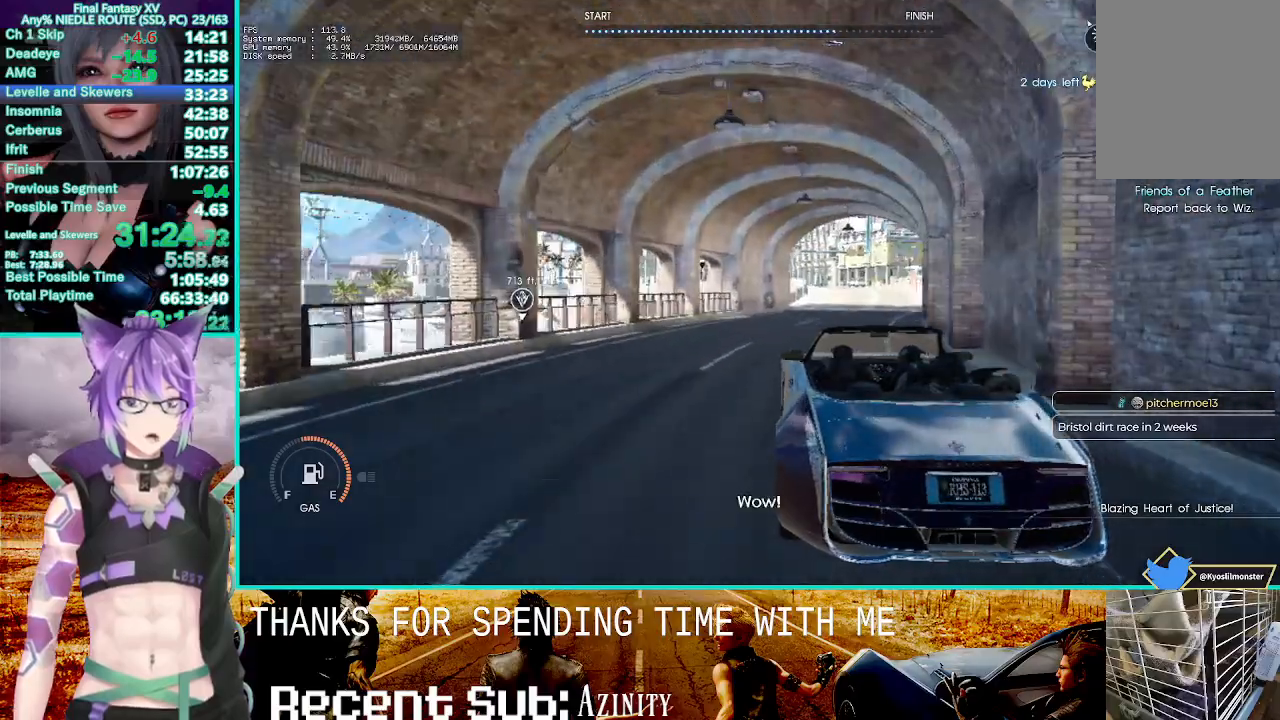
{"dt_ms": 500, "buttons": ["R2"], "left_stick": "up", "right_stick": "center", "events": []}
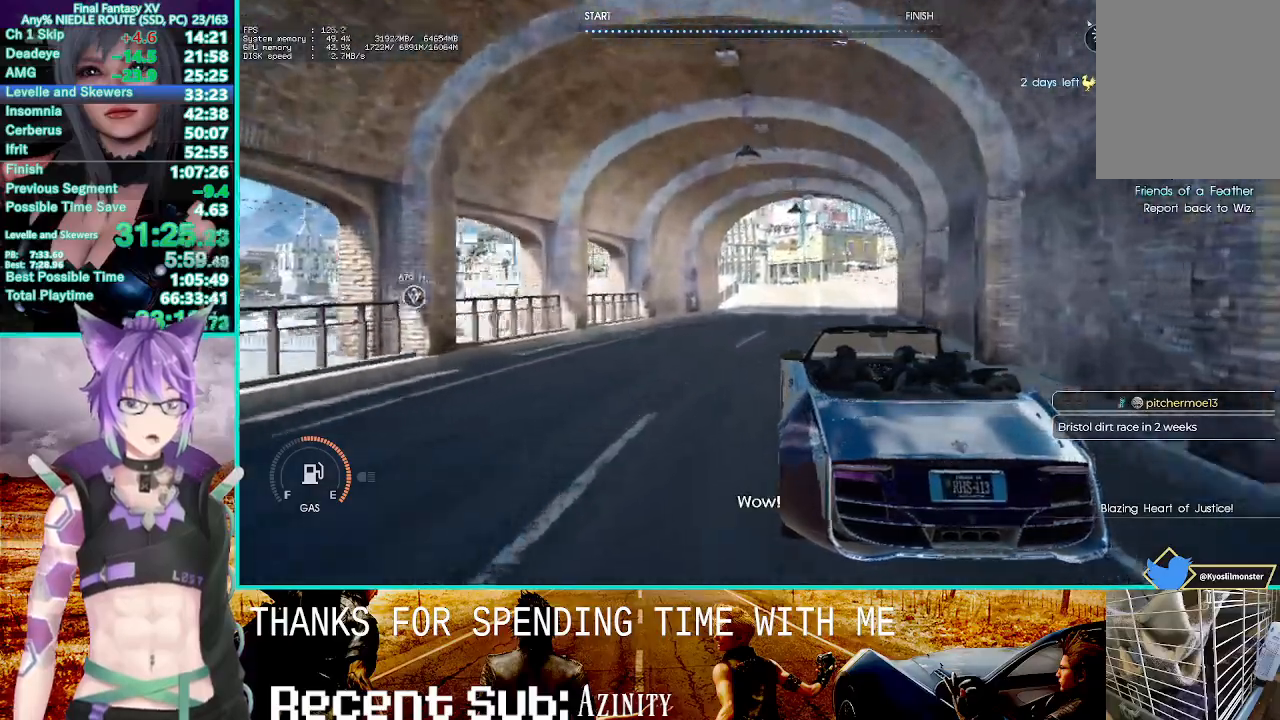
{"dt_ms": 500, "buttons": ["R2"], "left_stick": "center", "right_stick": "center", "events": [[167, "left_stick", "center"]]}
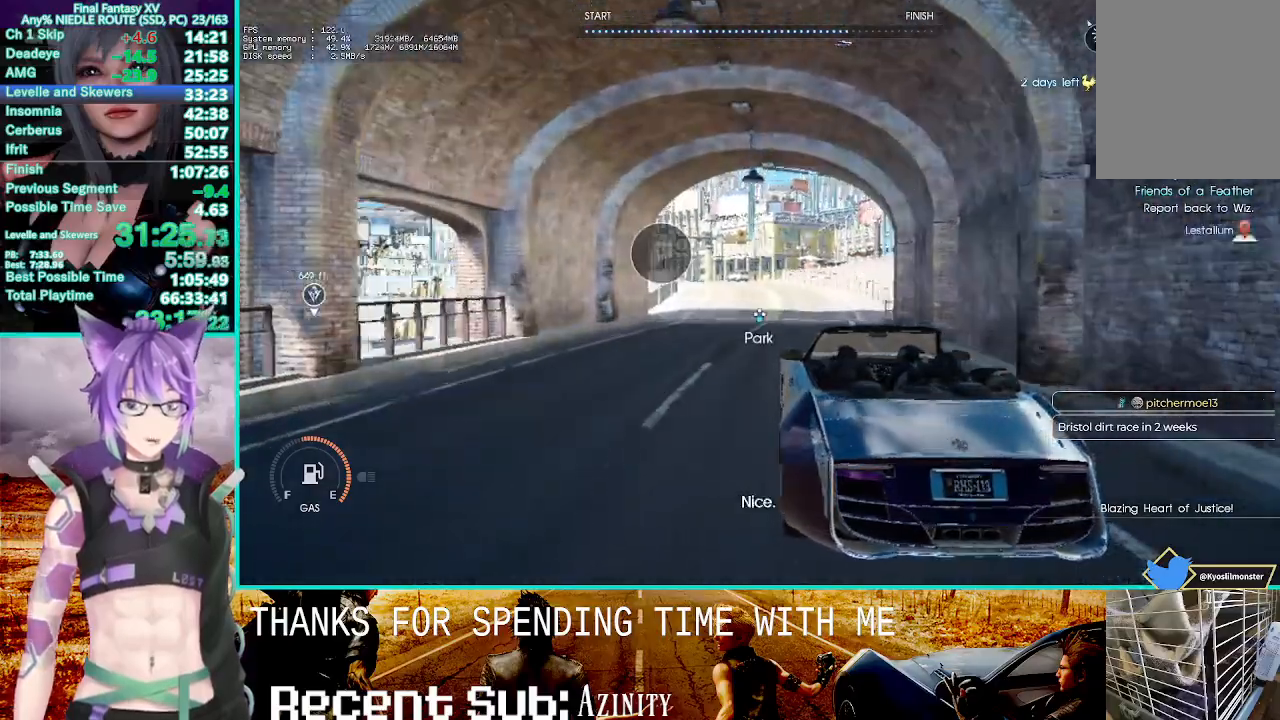
{"dt_ms": 500, "buttons": ["R2"], "left_stick": "center", "right_stick": "center", "events": []}
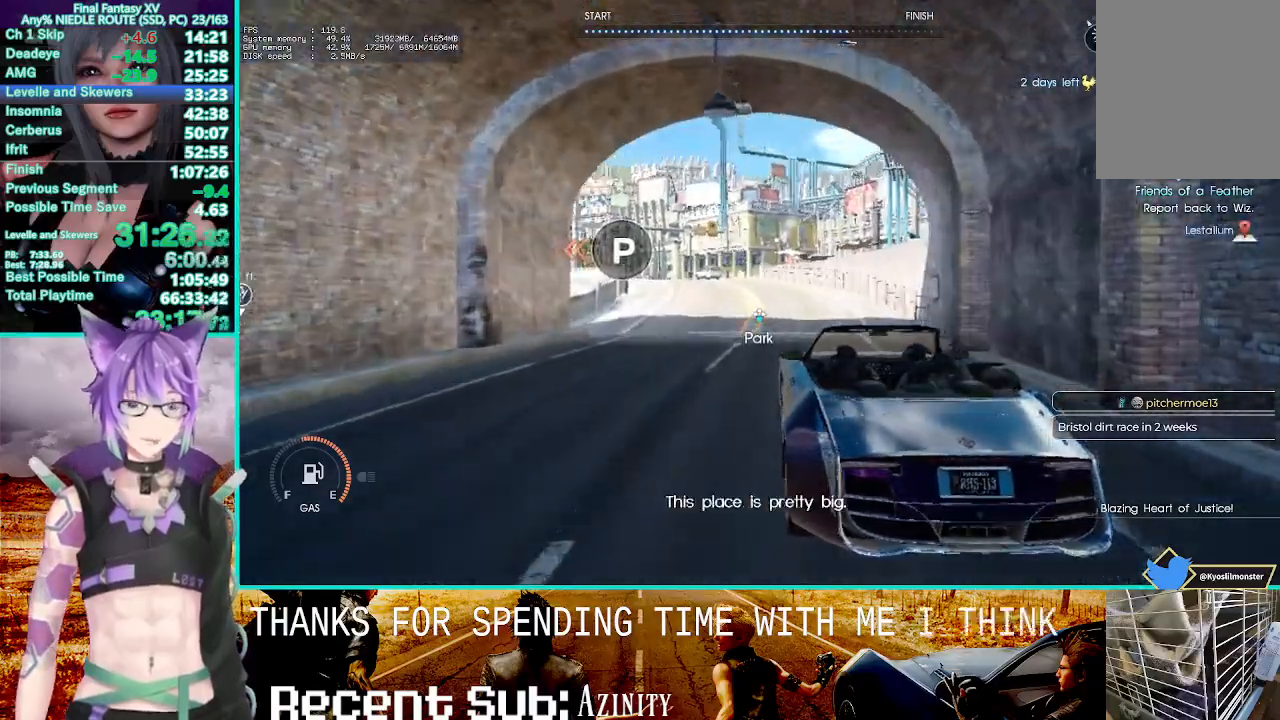
{"dt_ms": 500, "buttons": ["R2"], "left_stick": "center", "right_stick": "center", "events": []}
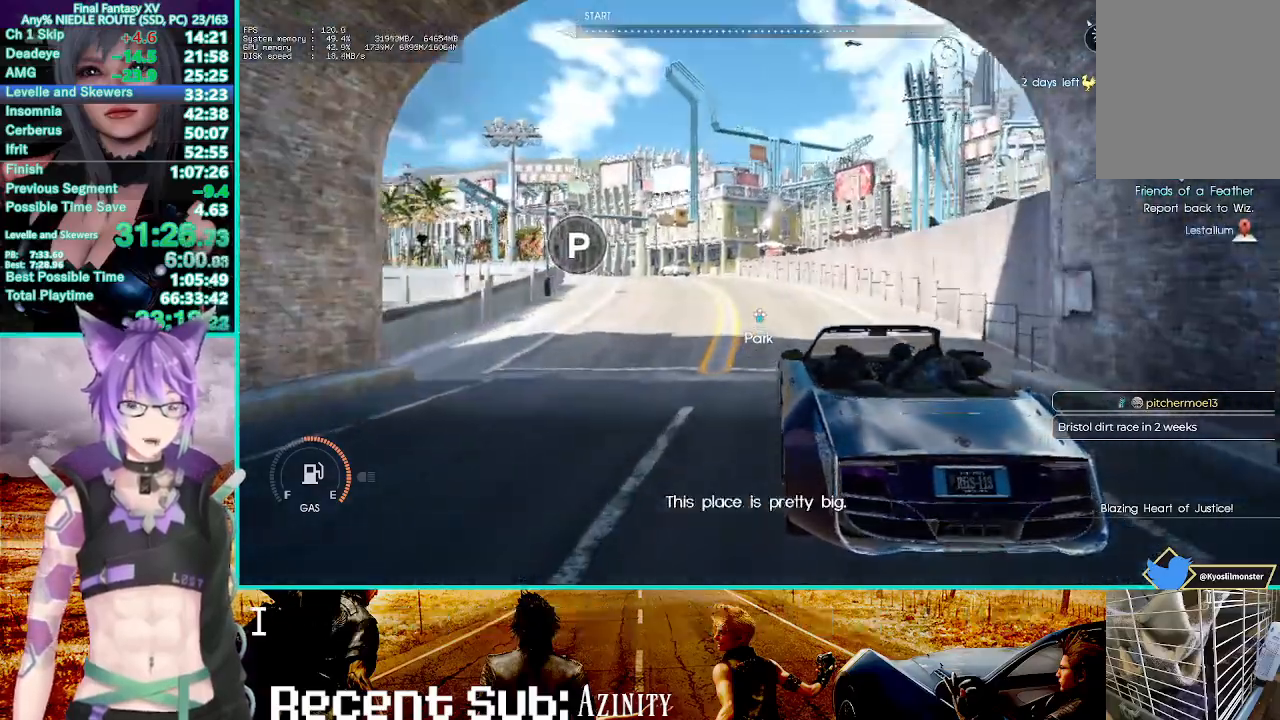
{"dt_ms": 1000, "buttons": ["R2"], "left_stick": "center", "right_stick": "center"}
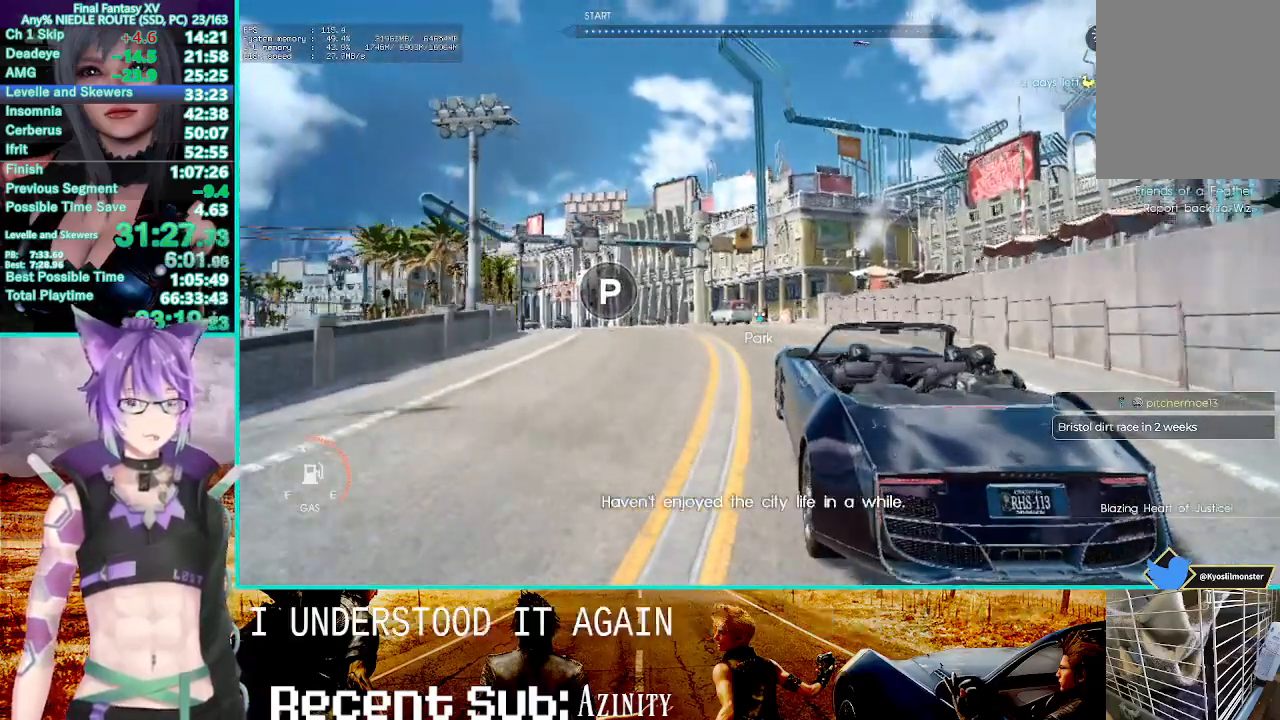
{"dt_ms": 500, "buttons": ["R2"], "left_stick": "center", "right_stick": "center"}